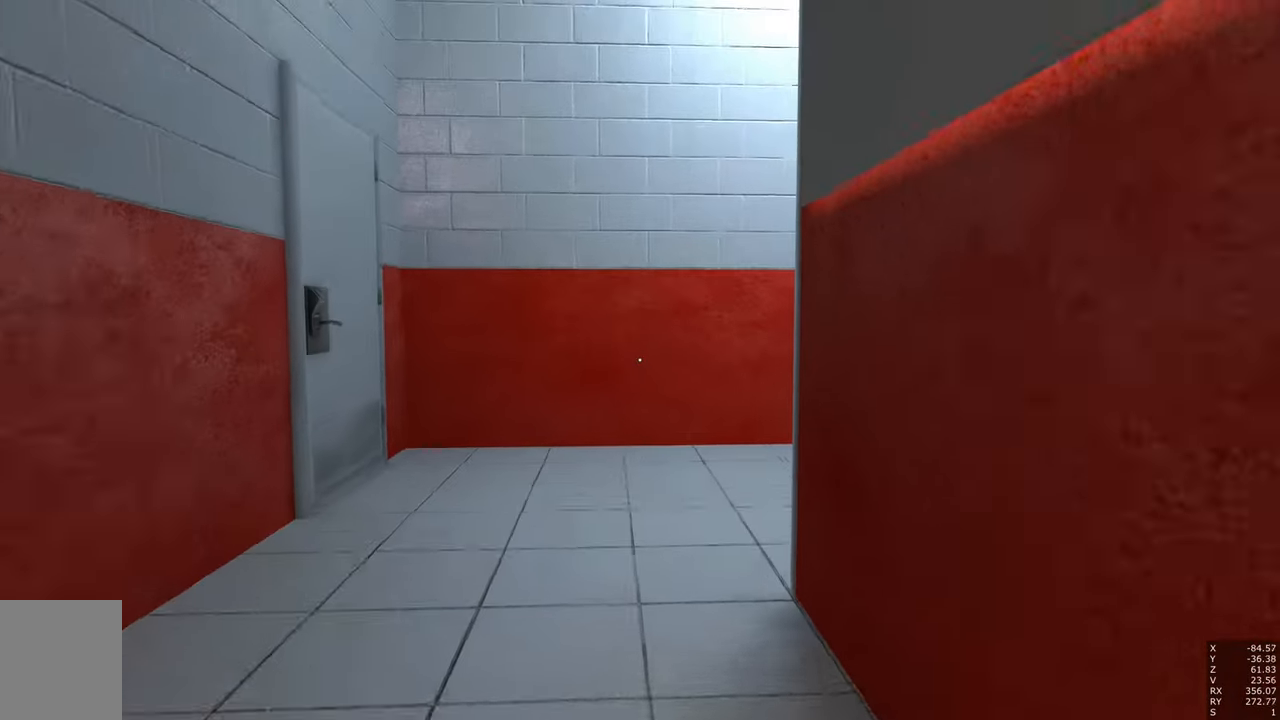
Gameplay with keyboard and mouse; each line is a JSON object with the keys and mouse buttons held at the frame after it. "events" lists presses ("down") and releases ("up") of "a", "c", "ctrl", "d", "e", "escape", "f", "q", "s", "shift", "space", "tab", "w", "z", "mouse_left" and "mouse_right" between this image and that frame as [ms after this image, input, new state], when the widget could be followed in between. "mouse_left", "mouse_right" = the "left", "right" buttons of the "mouse" list. No other keys are recorded. Mouse movement is not recorded.
{"keys": ["q", "space", "w"], "mouse": [], "events": [[100, "space", "down"], [200, "space", "up"], [433, "q", "down"], [483, "space", "down"]]}
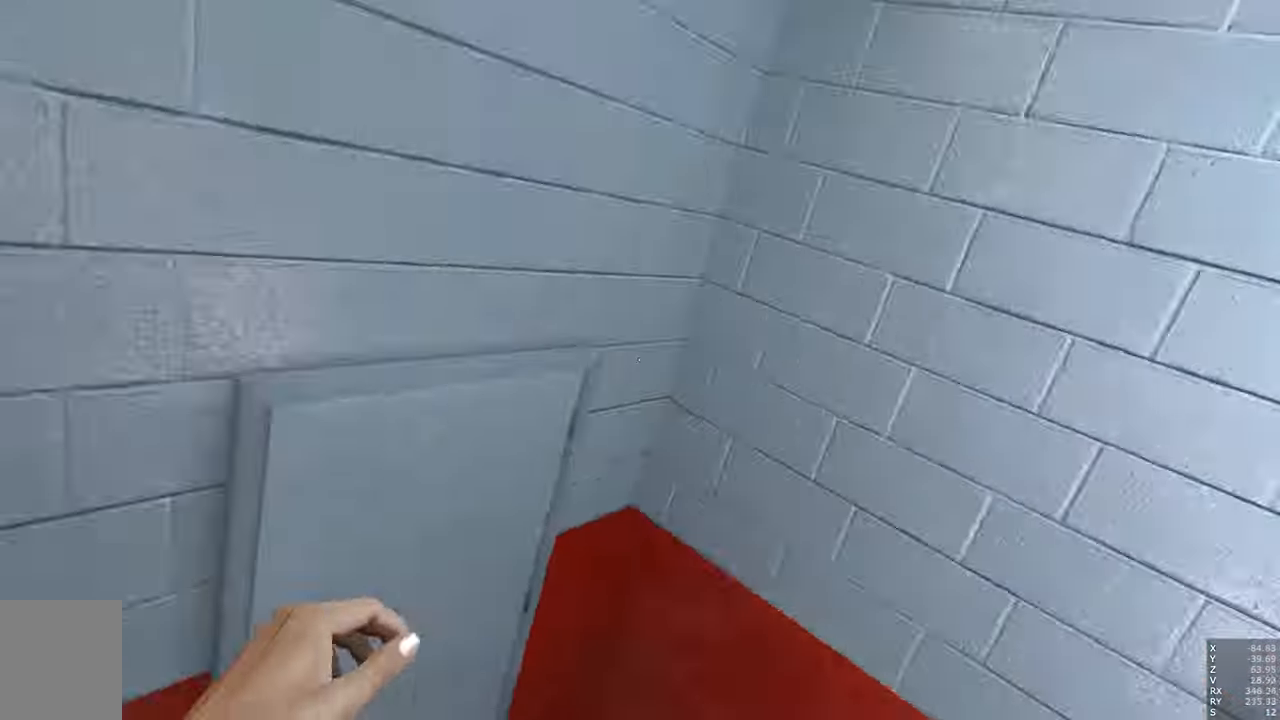
{"keys": ["w"], "mouse": [], "events": [[83, "q", "up"], [83, "space", "up"], [317, "q", "down"], [450, "q", "up"]]}
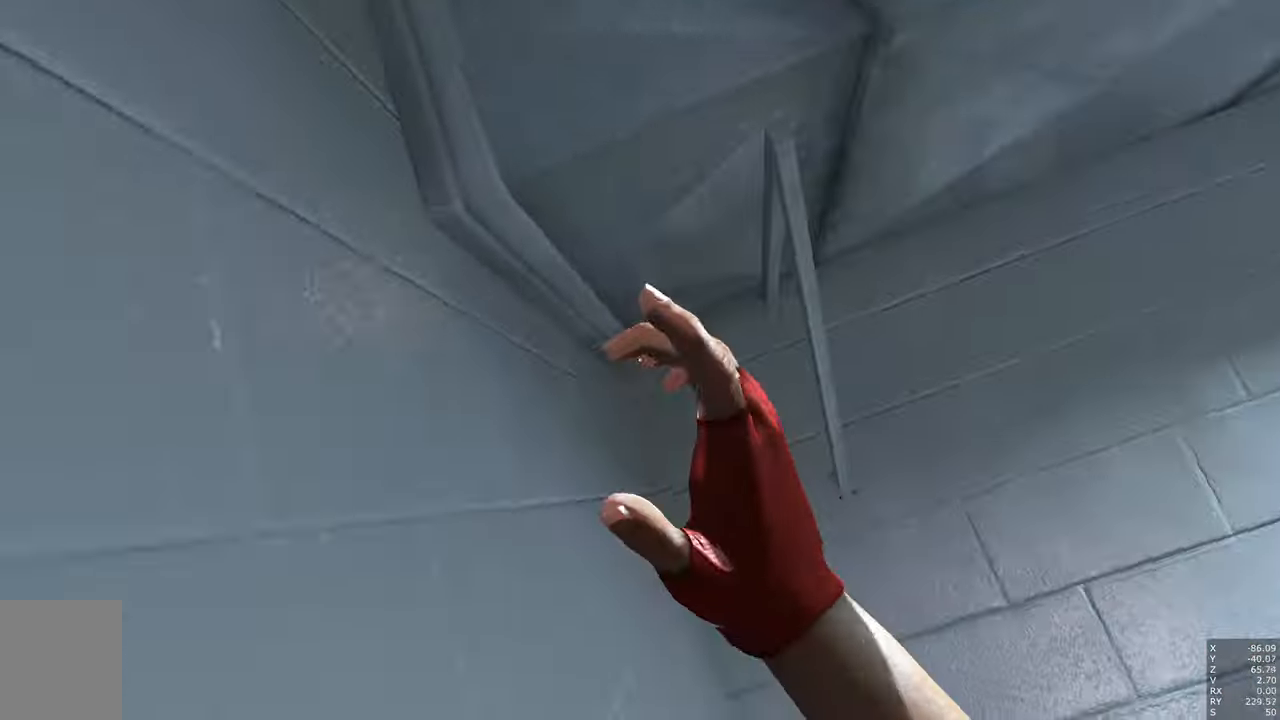
{"keys": ["a", "shift", "space", "w"], "mouse": [], "events": [[150, "a", "down"], [183, "shift", "down"], [233, "space", "down"]]}
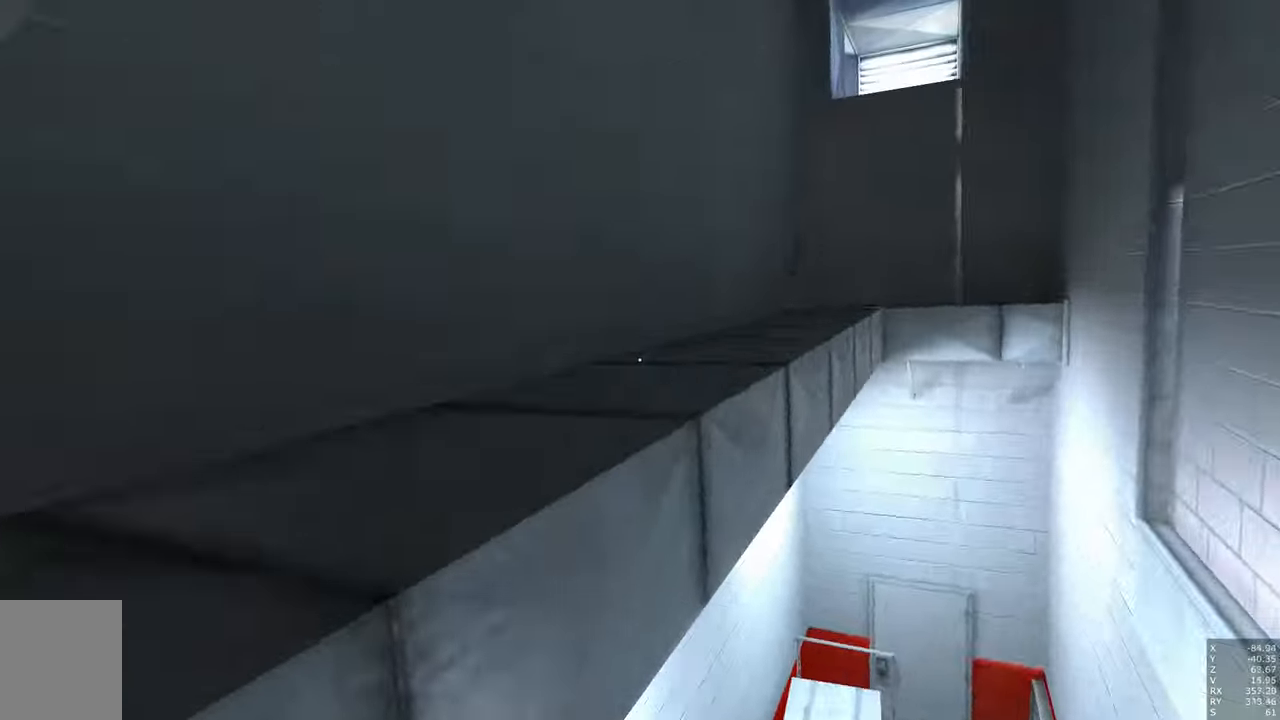
{"keys": ["d", "w"], "mouse": [], "events": [[400, "space", "up"], [434, "a", "up"], [434, "shift", "up"], [500, "d", "down"]]}
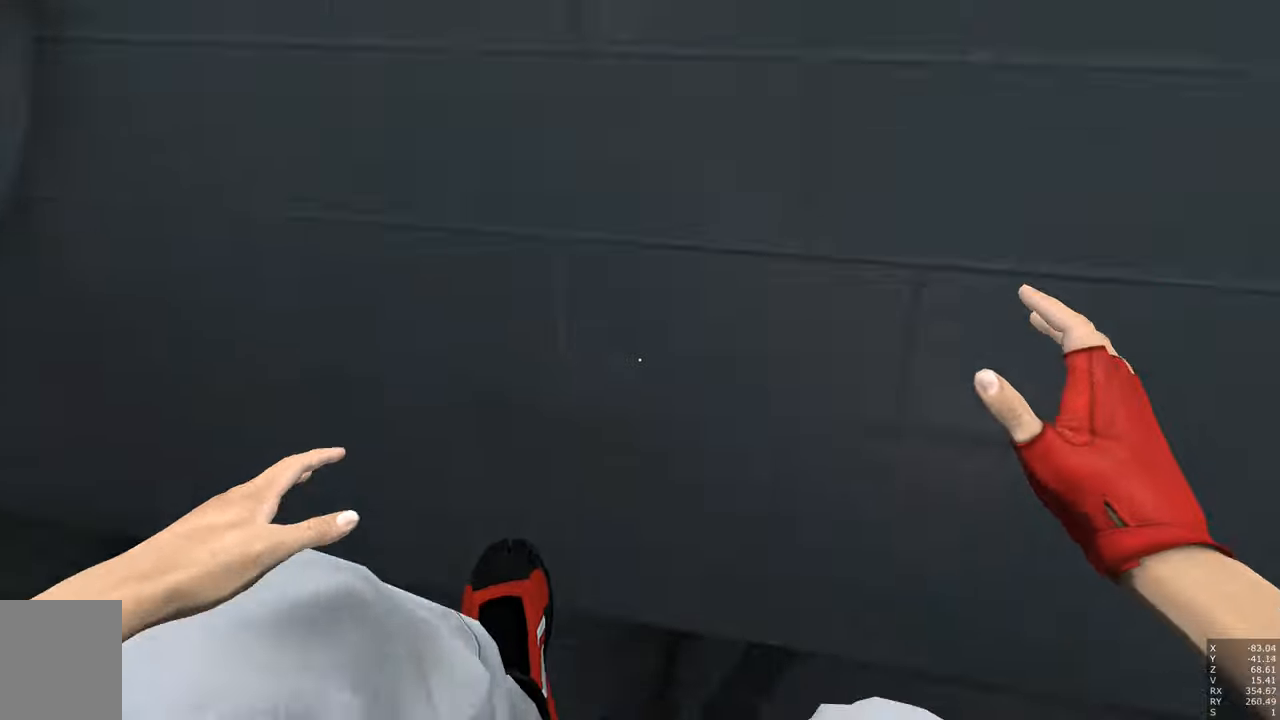
{"keys": ["space", "w"], "mouse": [], "events": [[67, "space", "down"], [167, "space", "up"], [267, "d", "up"], [500, "space", "down"]]}
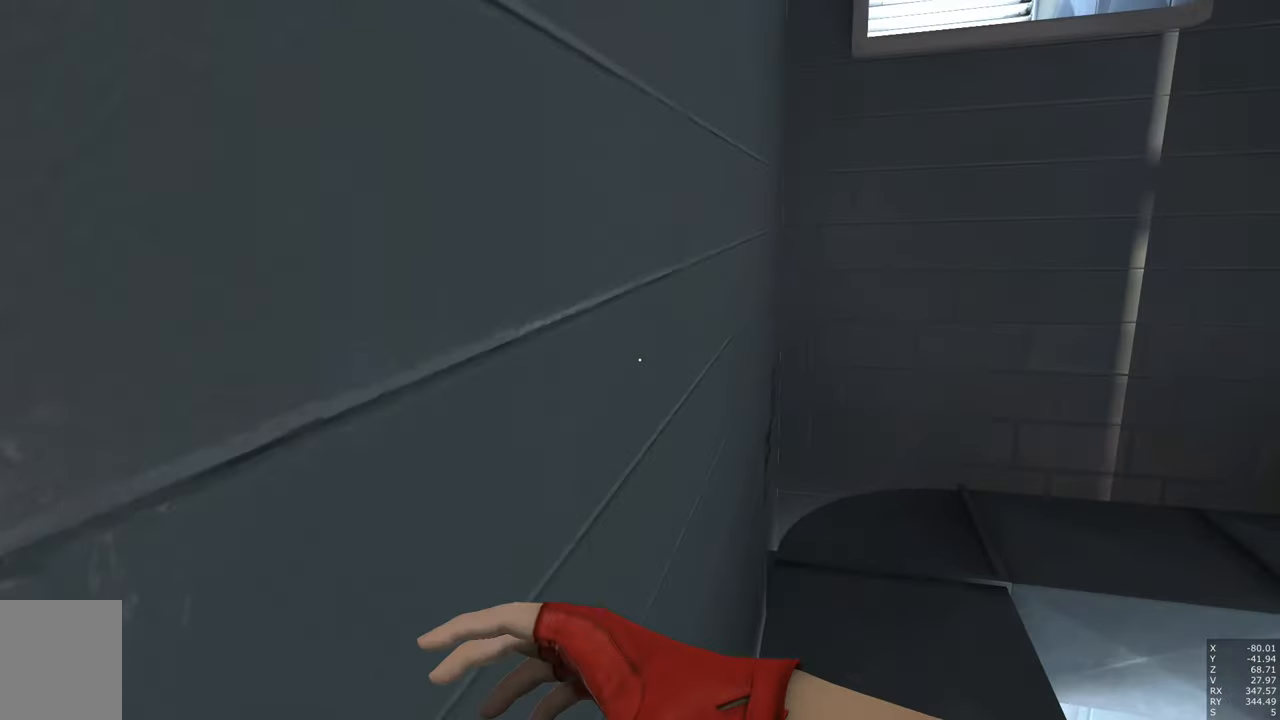
{"keys": ["shift", "space", "w"], "mouse": [], "events": [[84, "space", "up"], [284, "space", "down"], [334, "shift", "down"]]}
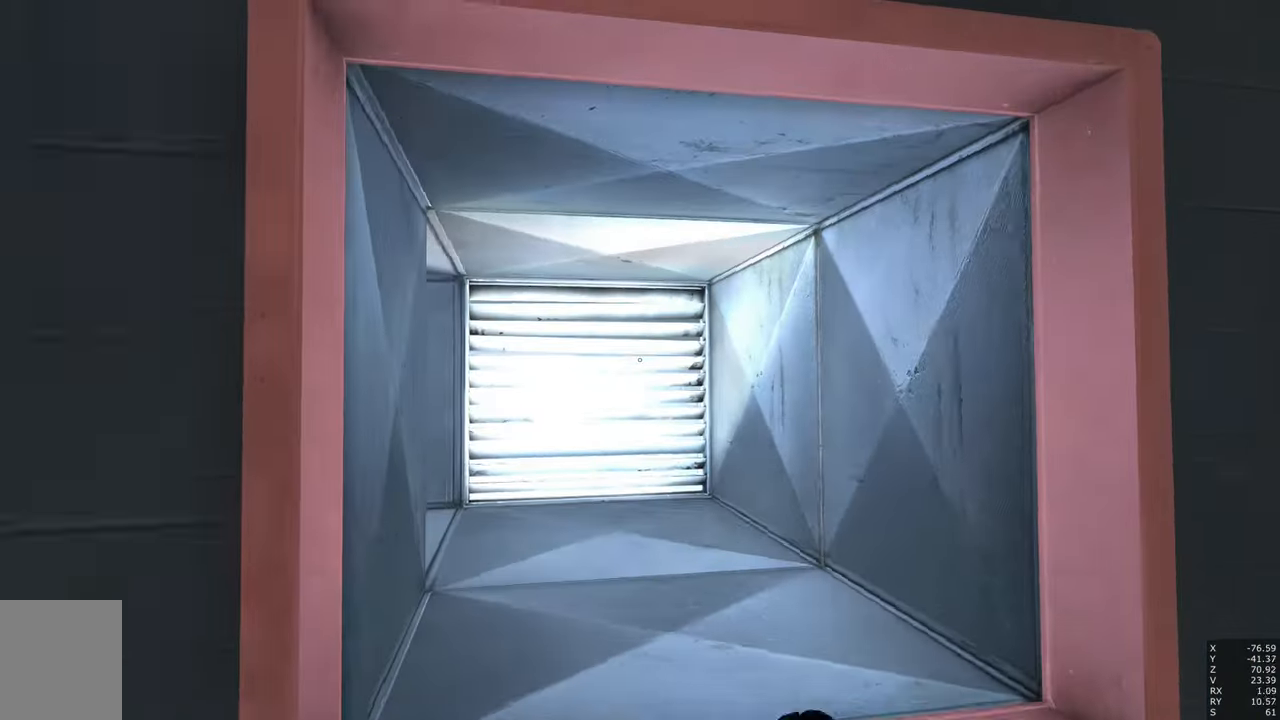
{"keys": [], "mouse": [], "events": [[117, "space", "up"], [300, "shift", "up"], [434, "w", "up"]]}
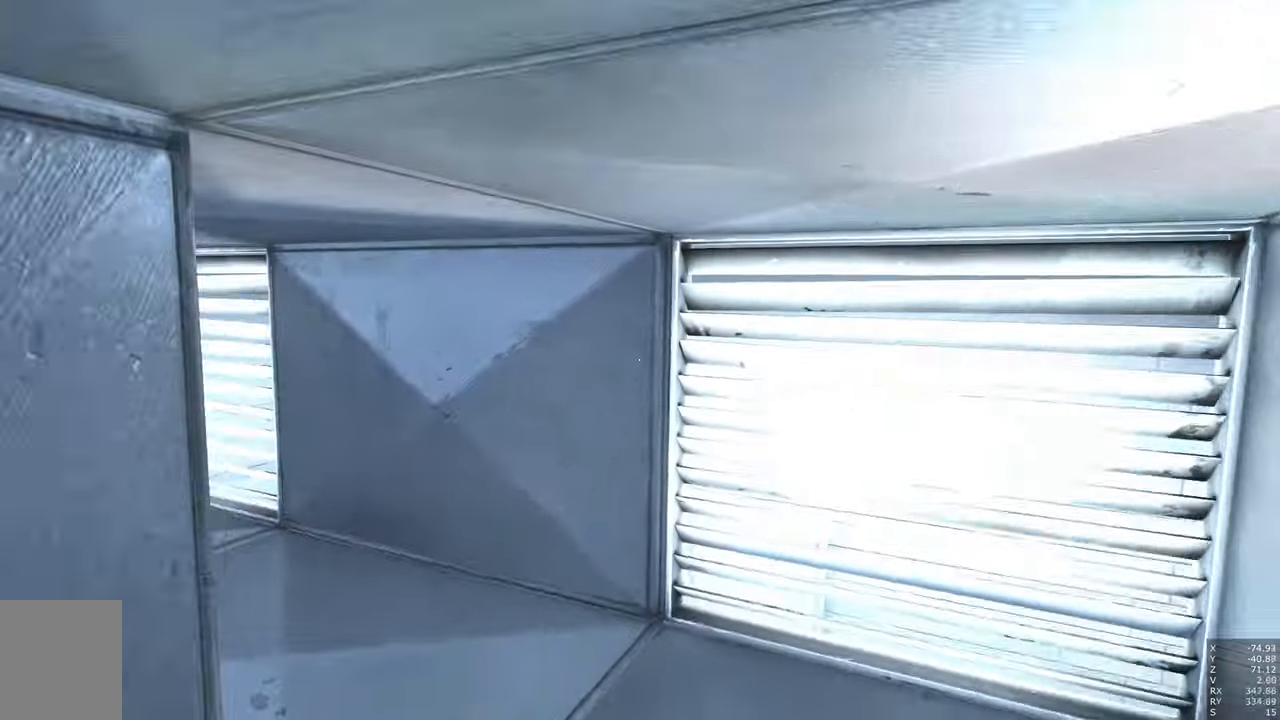
{"keys": ["d", "s"], "mouse": [], "events": [[217, "d", "down"], [267, "s", "down"]]}
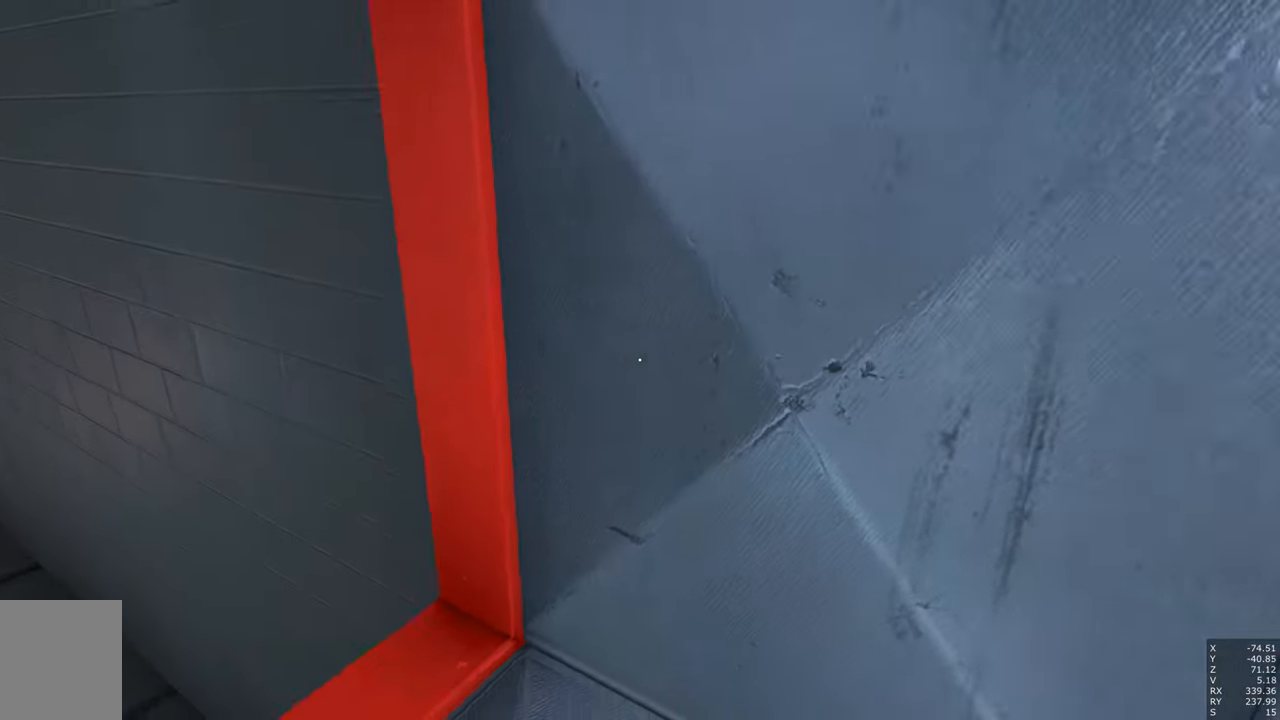
{"keys": [], "mouse": [], "events": [[134, "d", "up"], [184, "s", "up"]]}
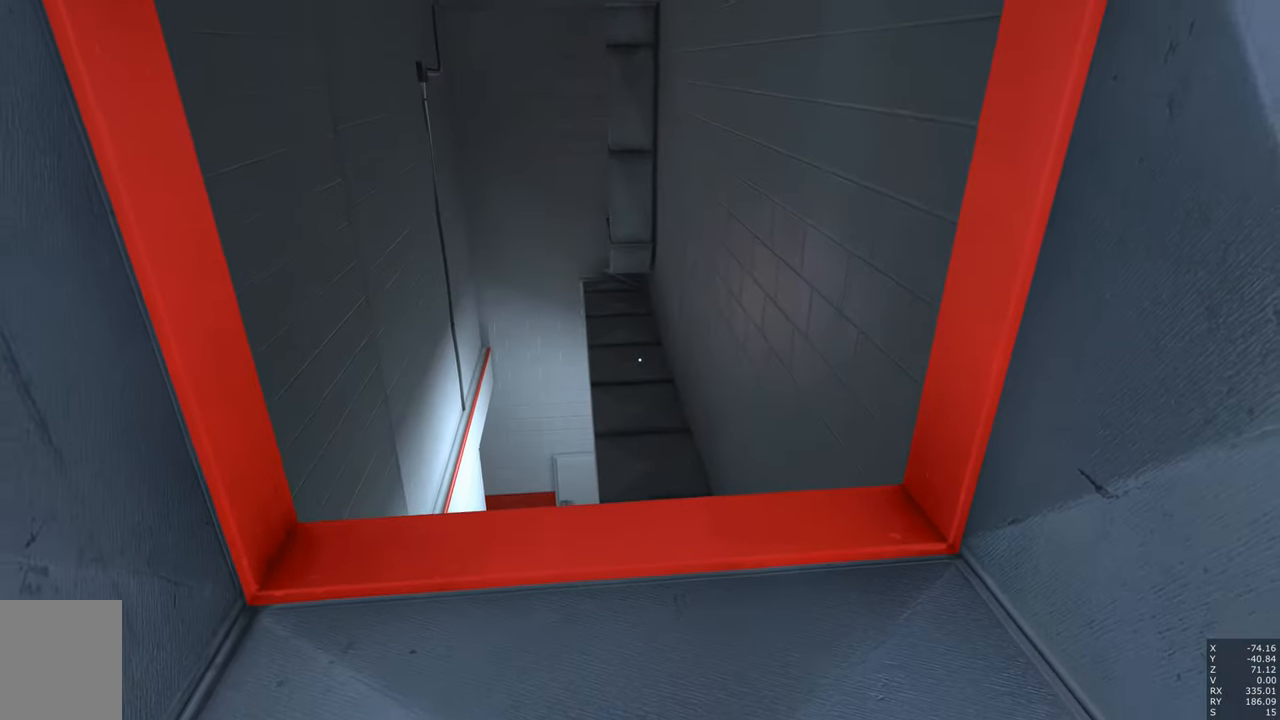
{"keys": [], "mouse": [], "events": []}
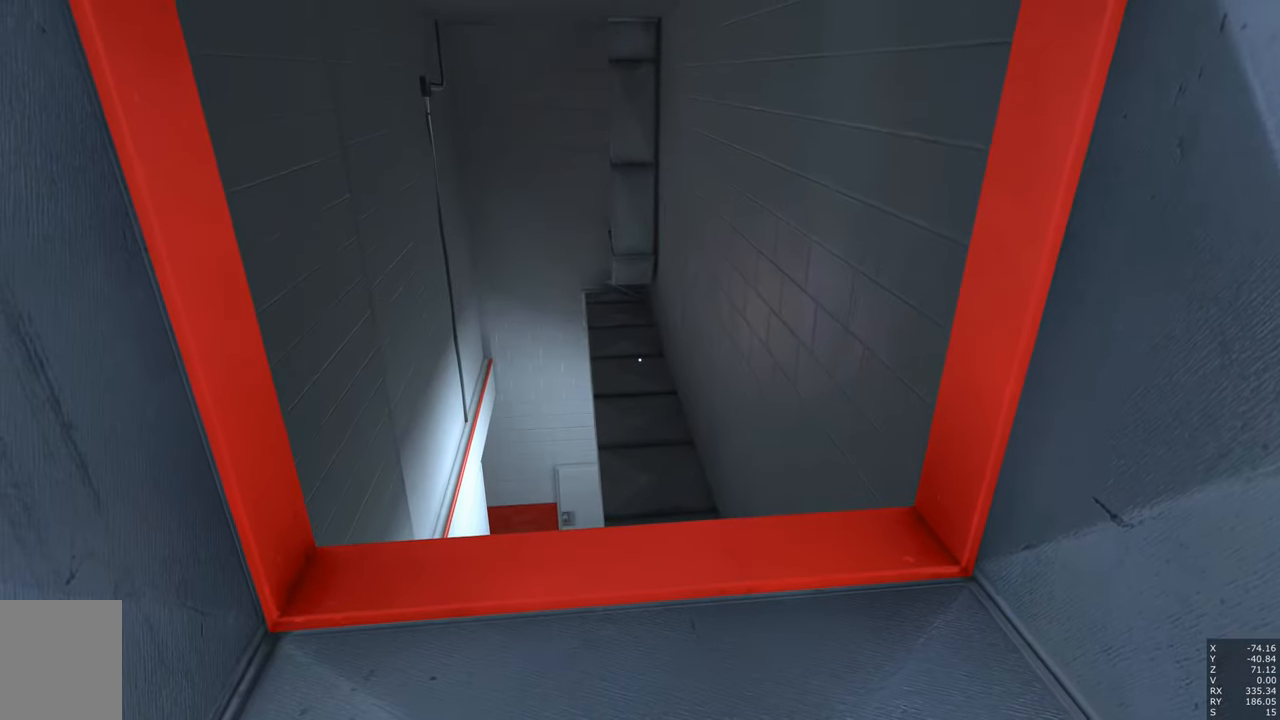
{"keys": ["w"], "mouse": [], "events": [[100, "w", "down"]]}
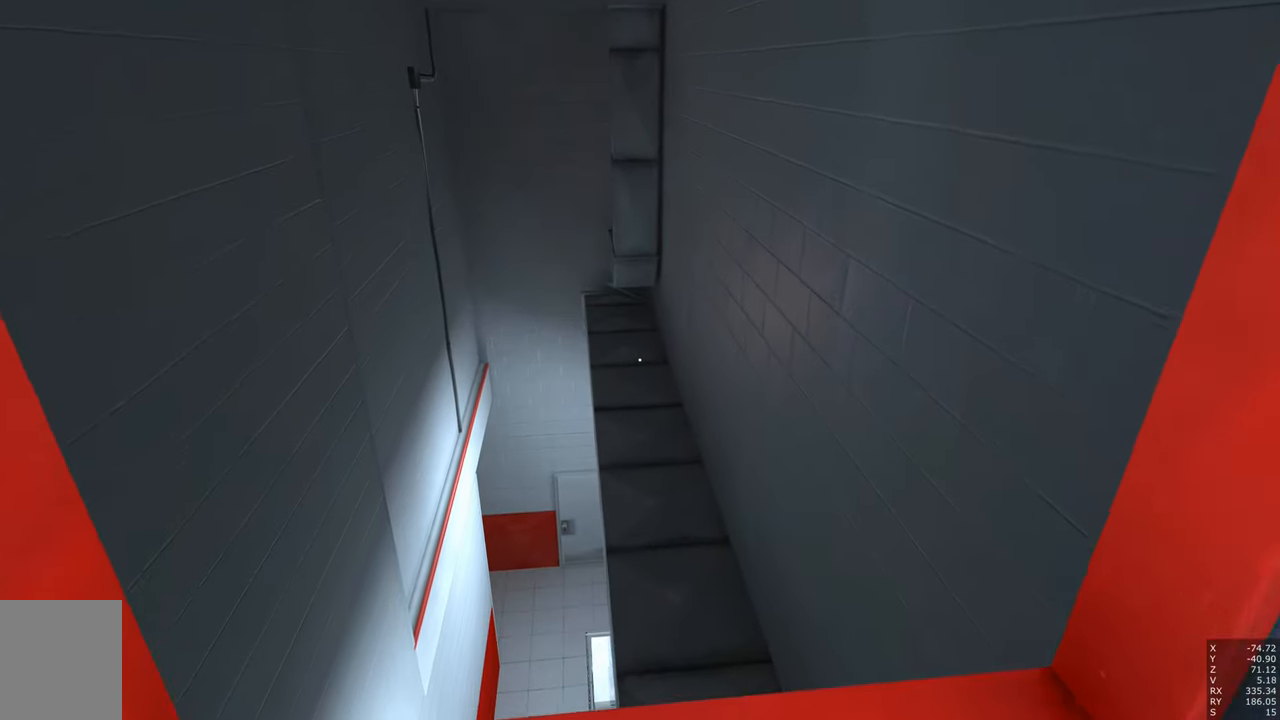
{"keys": [], "mouse": [], "events": [[67, "w", "up"]]}
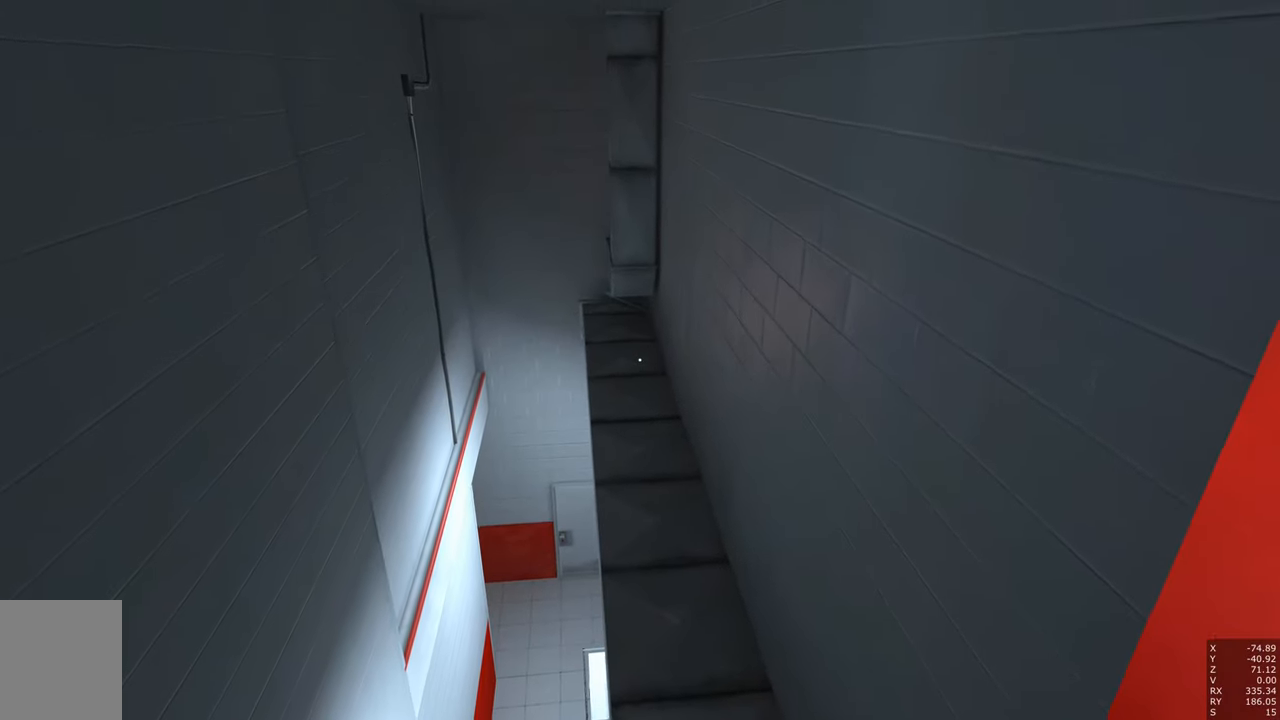
{"keys": [], "mouse": [], "events": []}
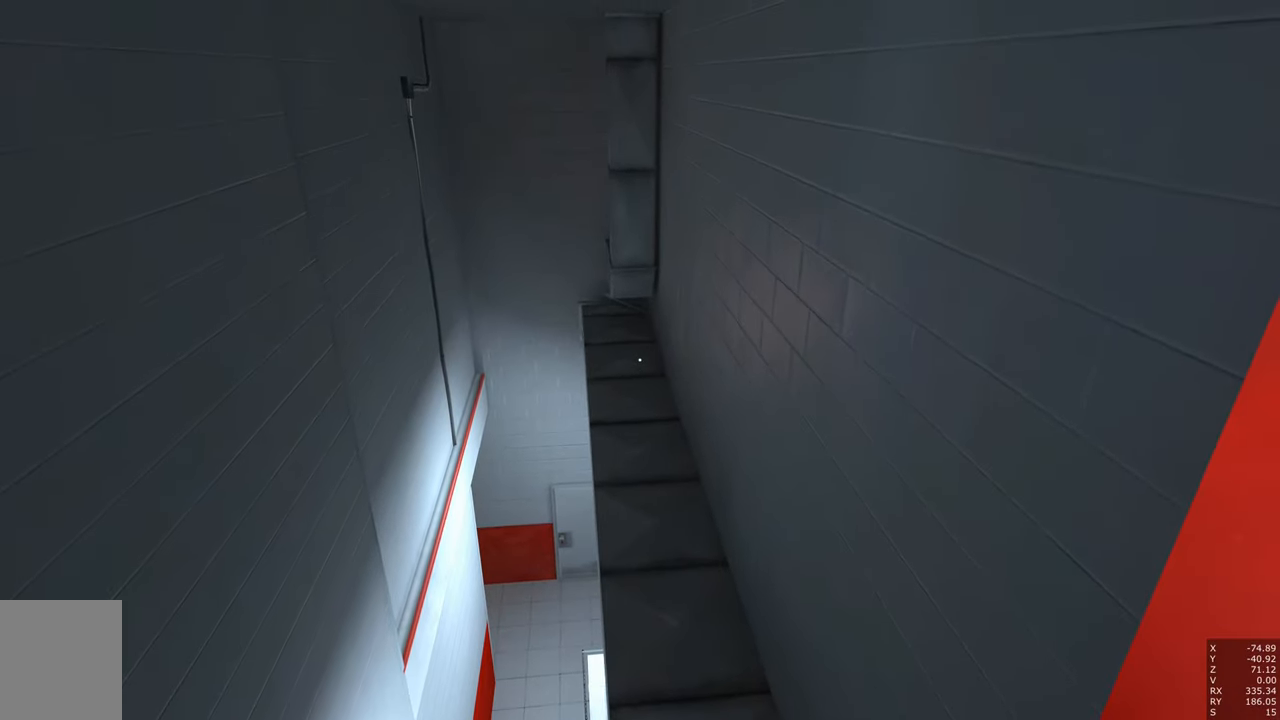
{"keys": [], "mouse": [], "events": []}
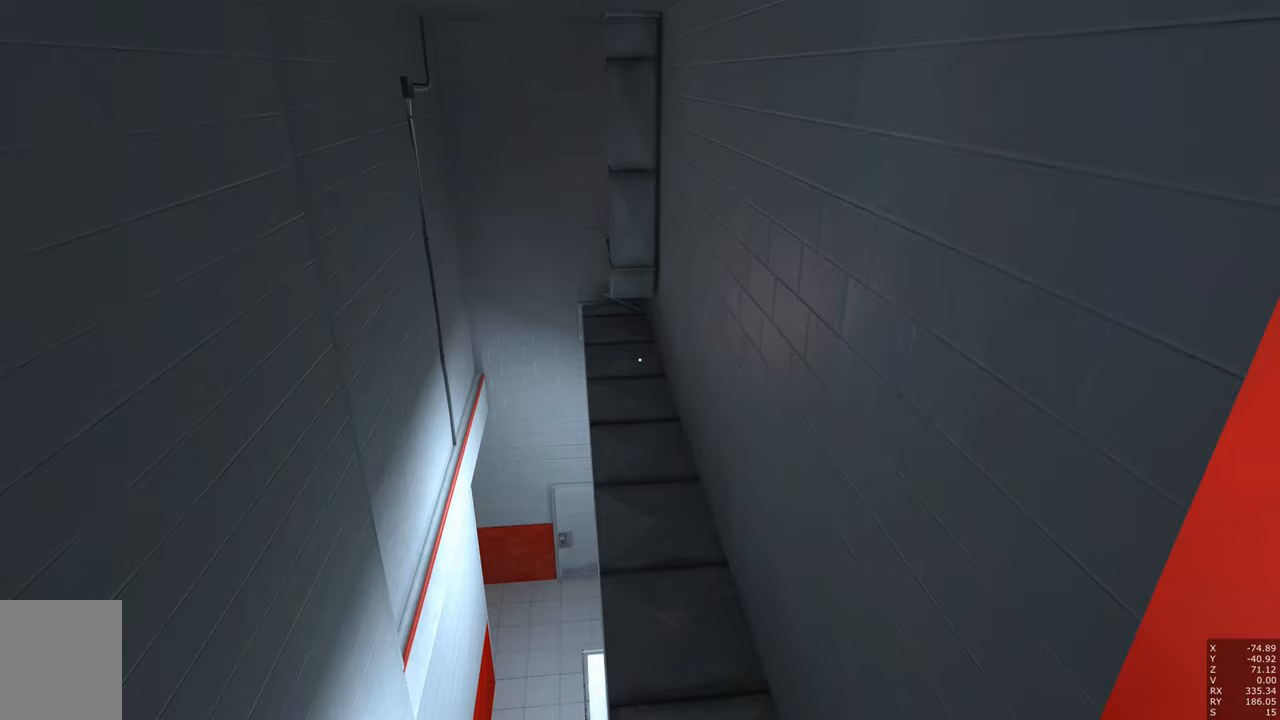
{"keys": ["s"], "mouse": [], "events": [[66, "s", "down"]]}
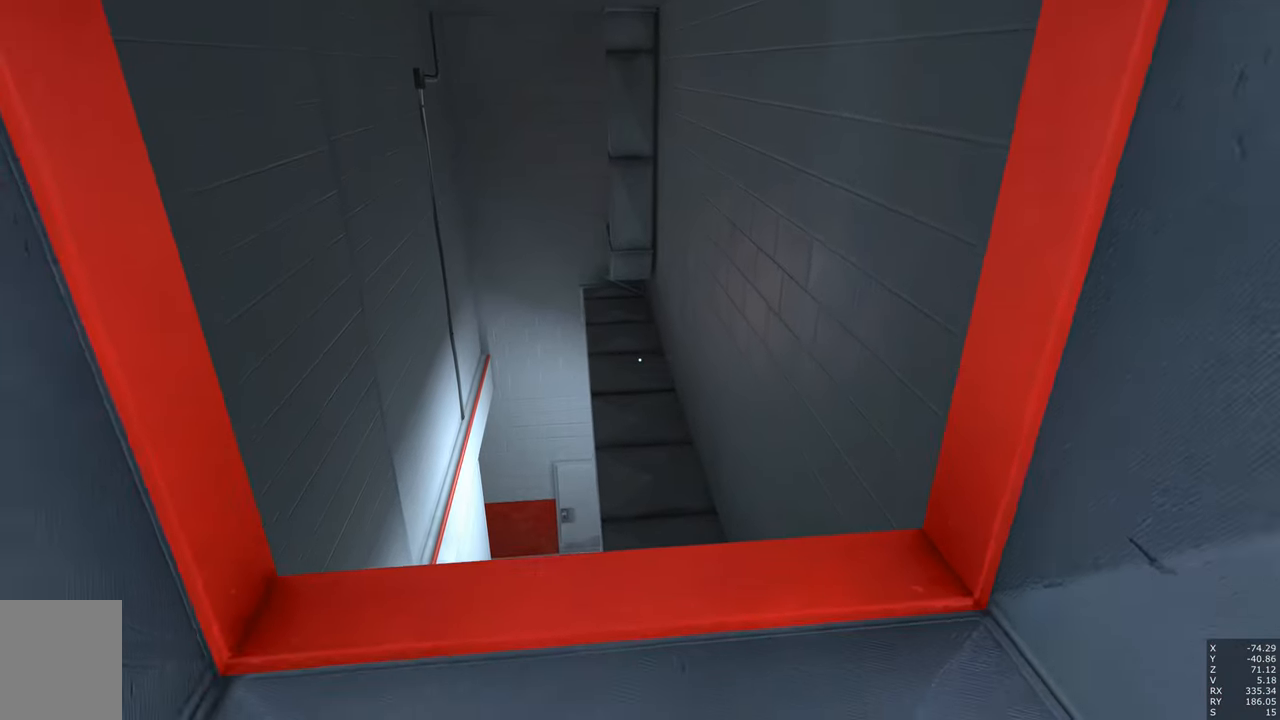
{"keys": ["d", "s"], "mouse": [], "events": [[316, "d", "down"]]}
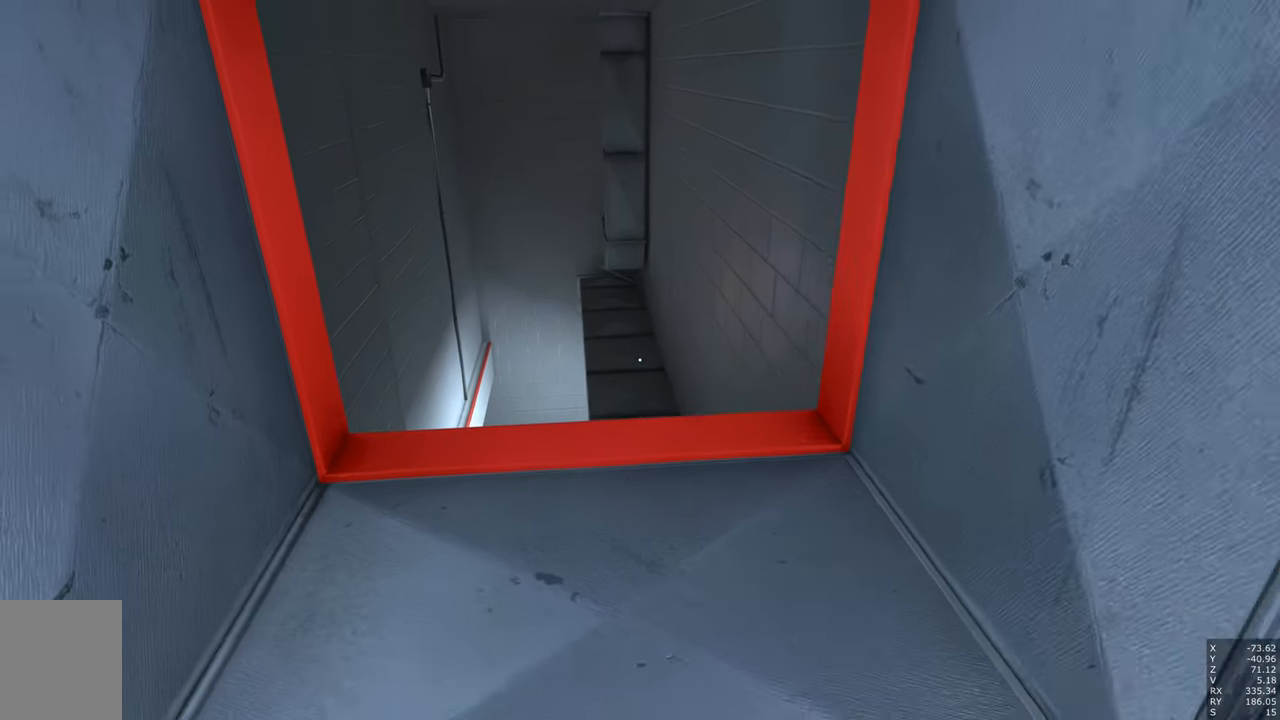
{"keys": ["d", "w"], "mouse": [], "events": [[233, "s", "up"], [433, "w", "down"]]}
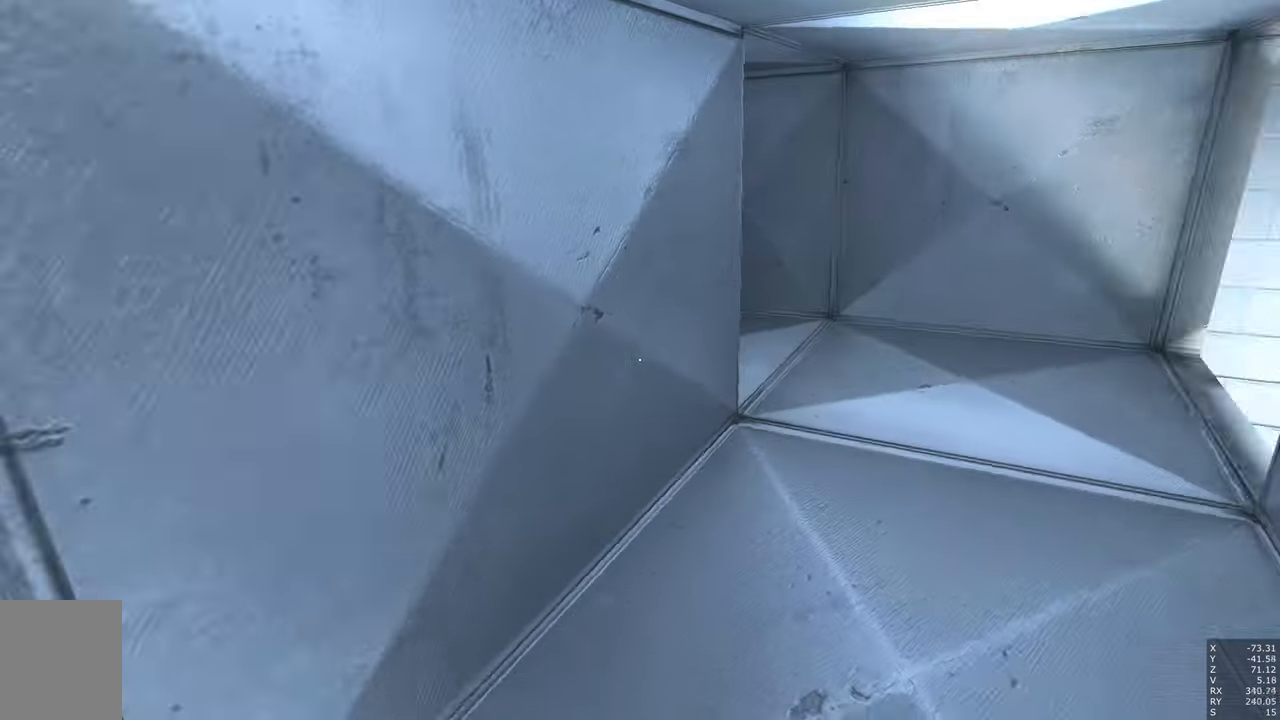
{"keys": ["w"], "mouse": [], "events": [[100, "d", "up"]]}
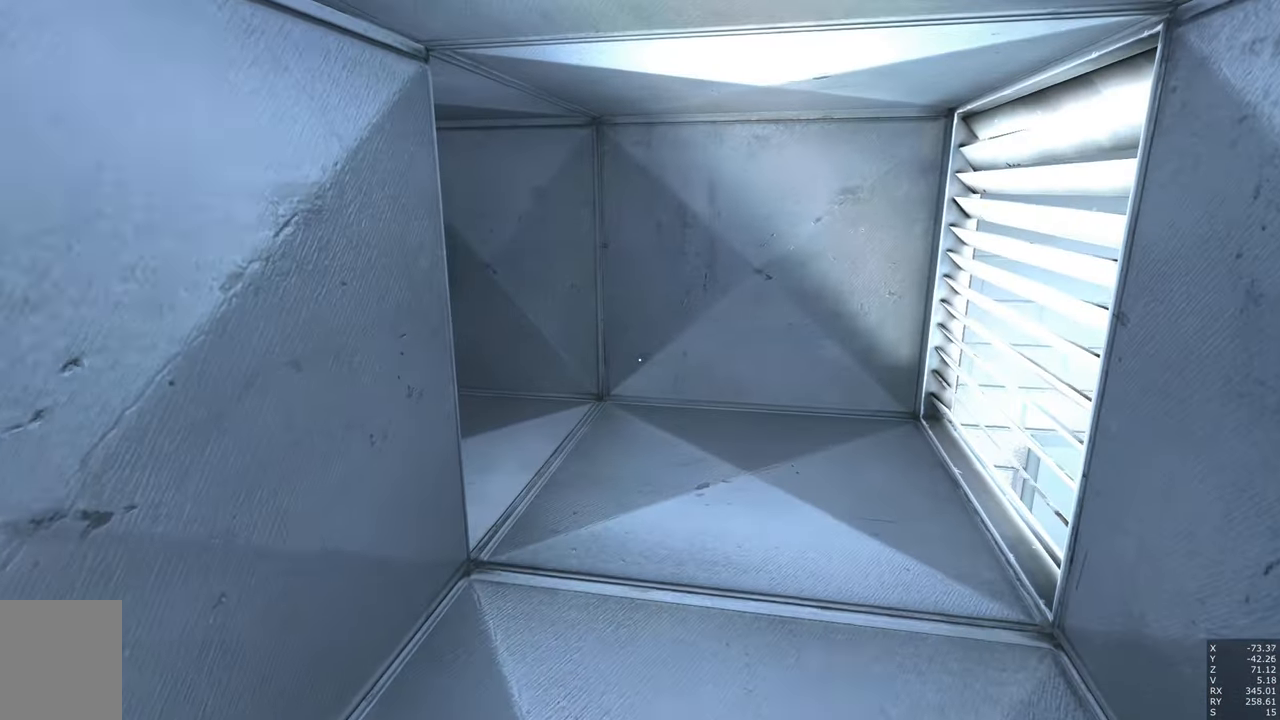
{"keys": ["w"], "mouse": [], "events": []}
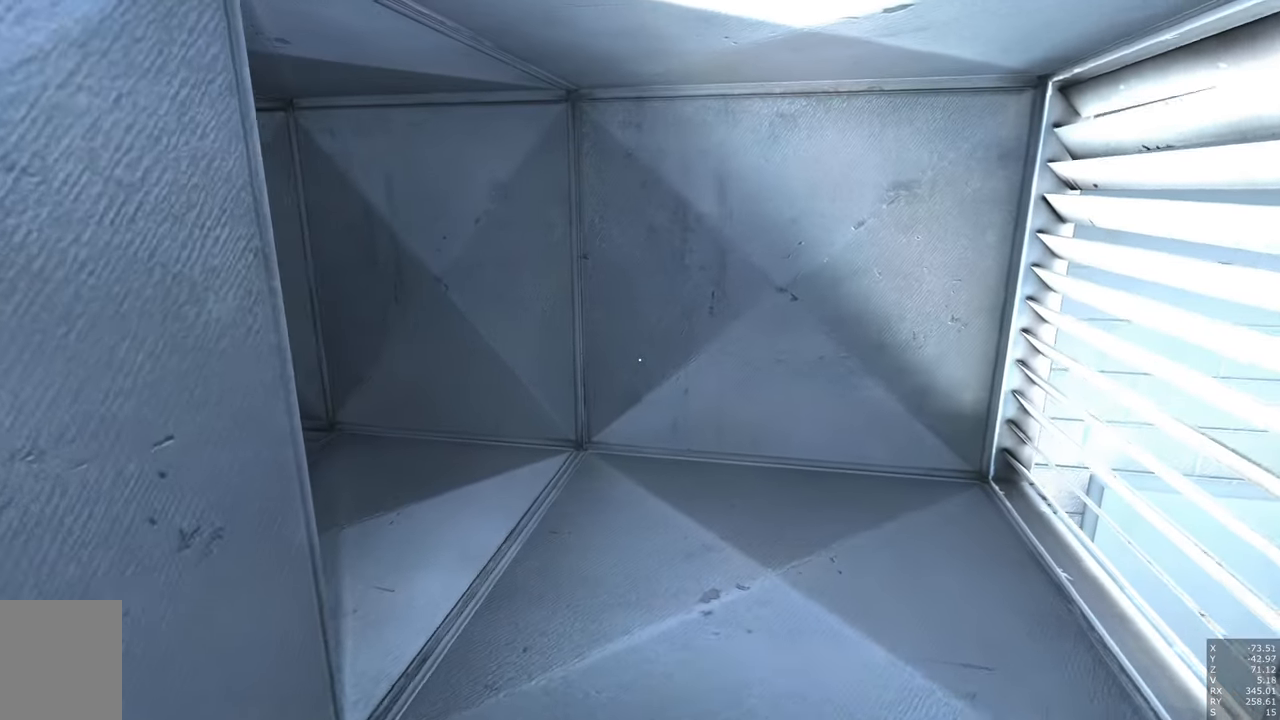
{"keys": ["w"], "mouse": [], "events": []}
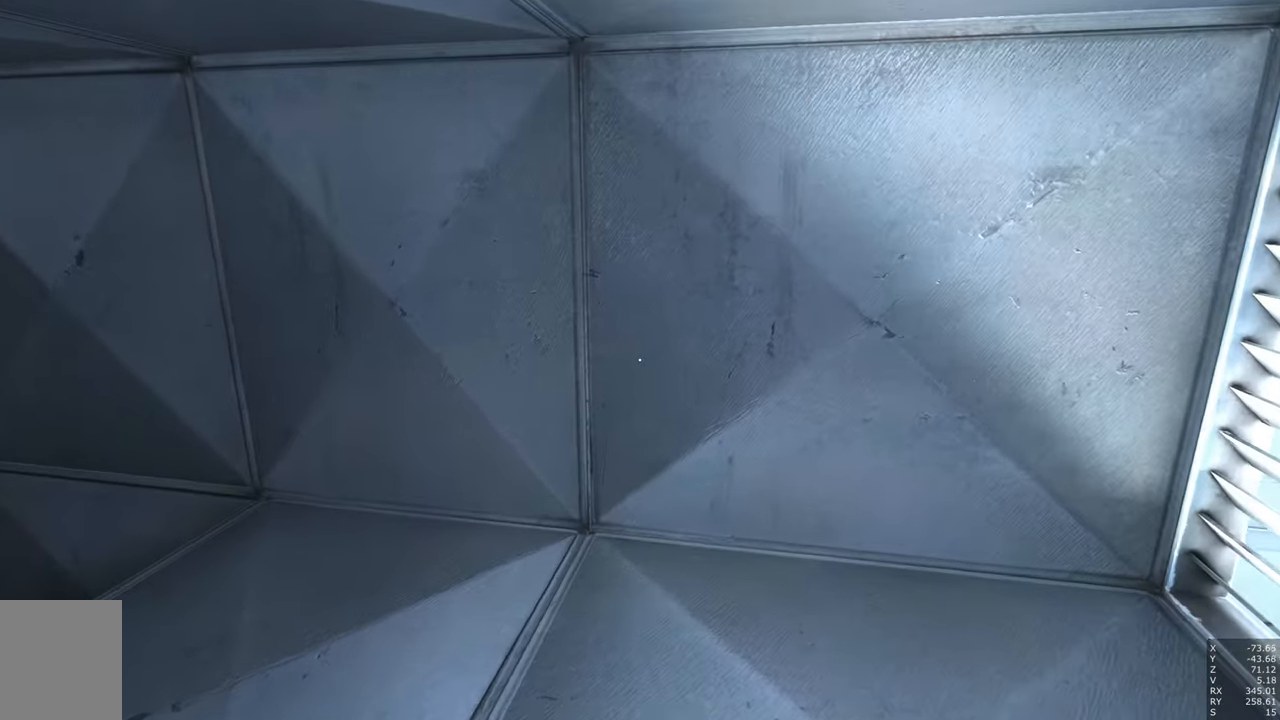
{"keys": ["w"], "mouse": [], "events": []}
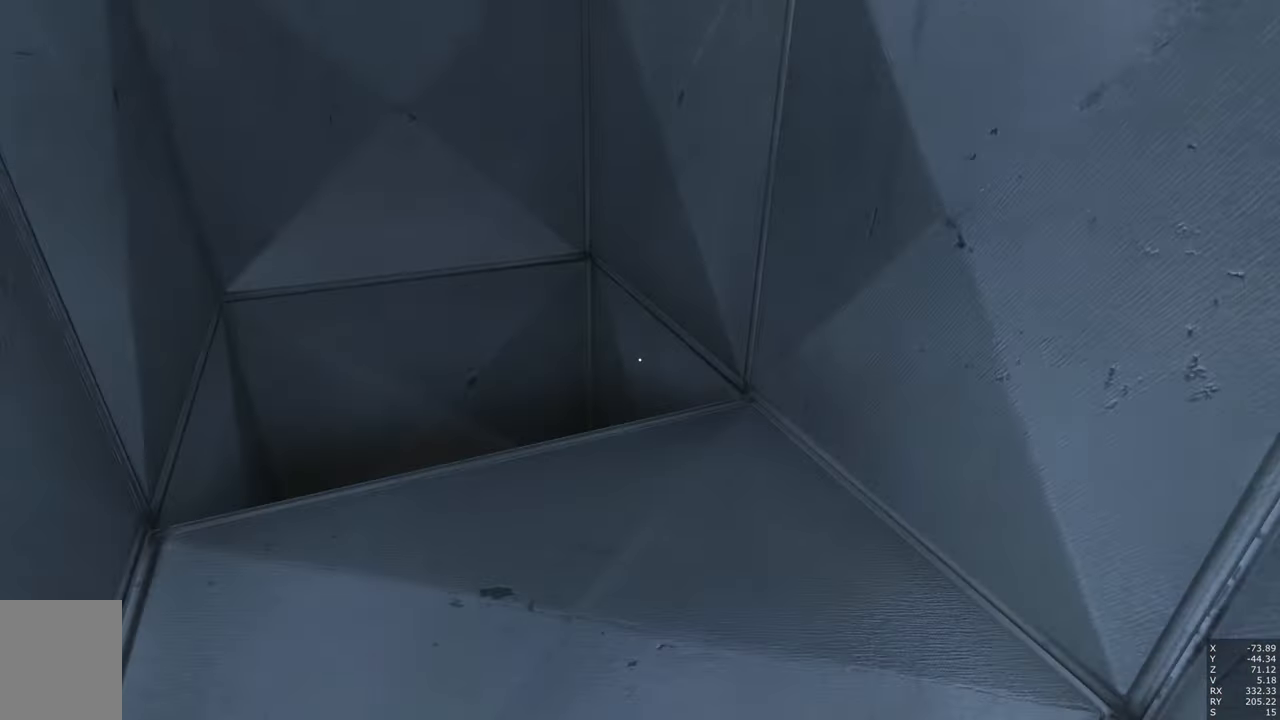
{"keys": ["w"], "mouse": [], "events": []}
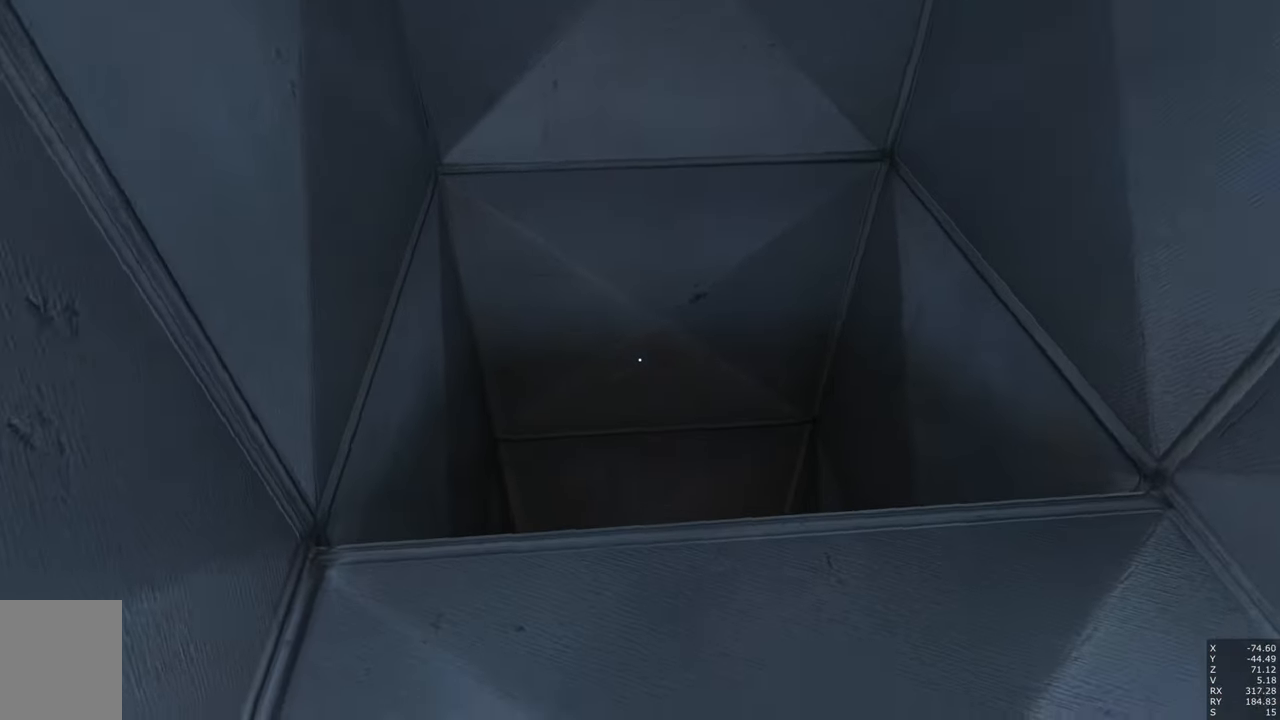
{"keys": ["w"], "mouse": [], "events": []}
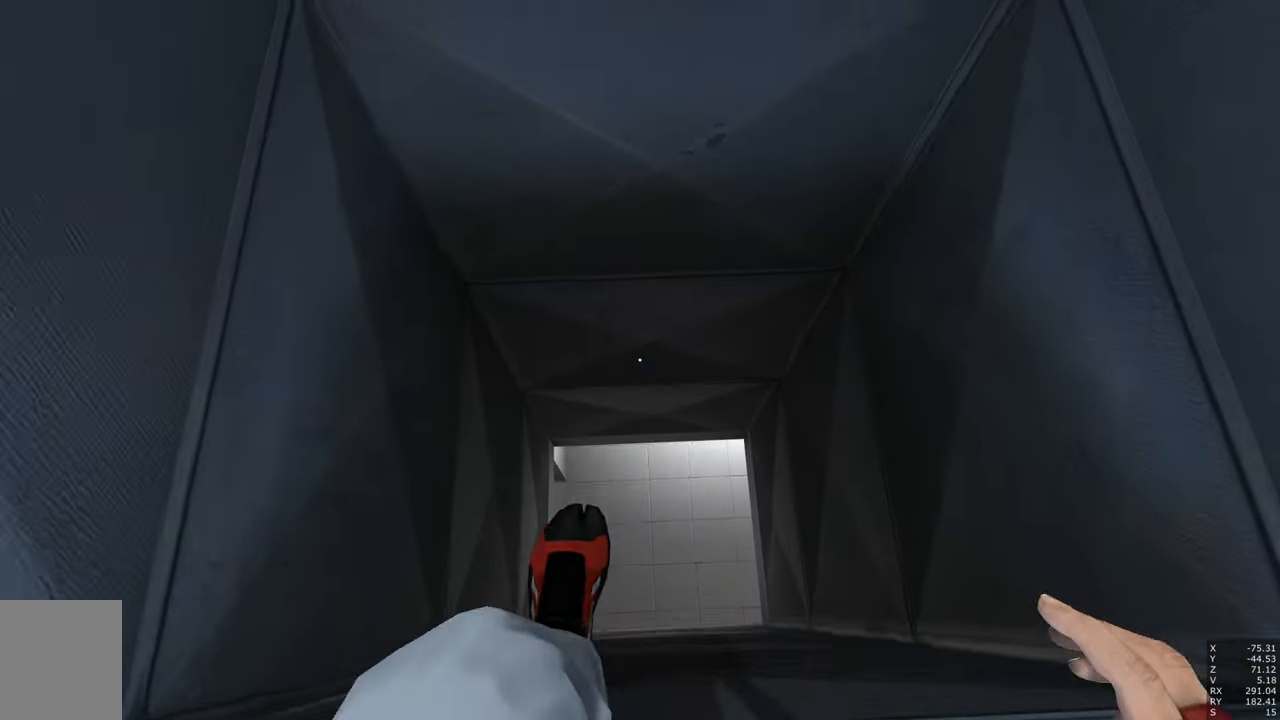
{"keys": ["w"], "mouse": [], "events": []}
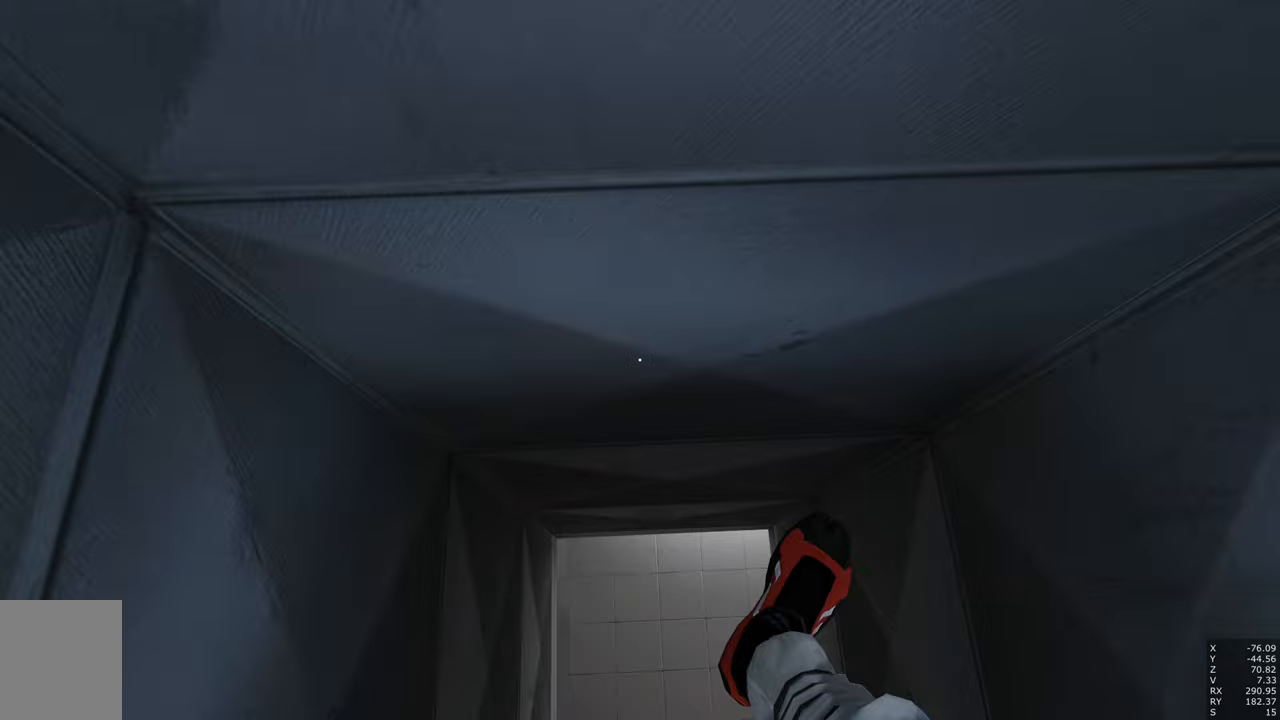
{"keys": [], "mouse": [], "events": [[217, "d", "down"], [267, "w", "up"], [450, "d", "up"]]}
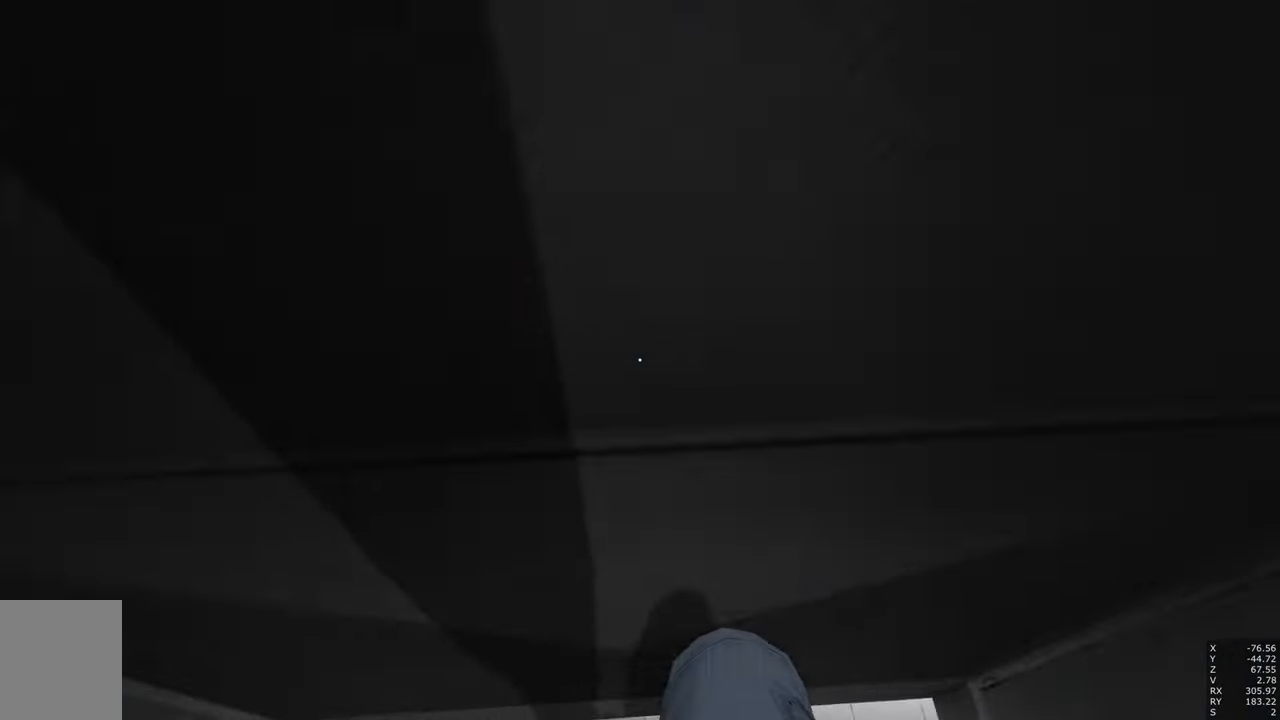
{"keys": ["d"], "mouse": [], "events": [[183, "mouse_left", "down"], [417, "mouse_left", "up"], [467, "d", "down"]]}
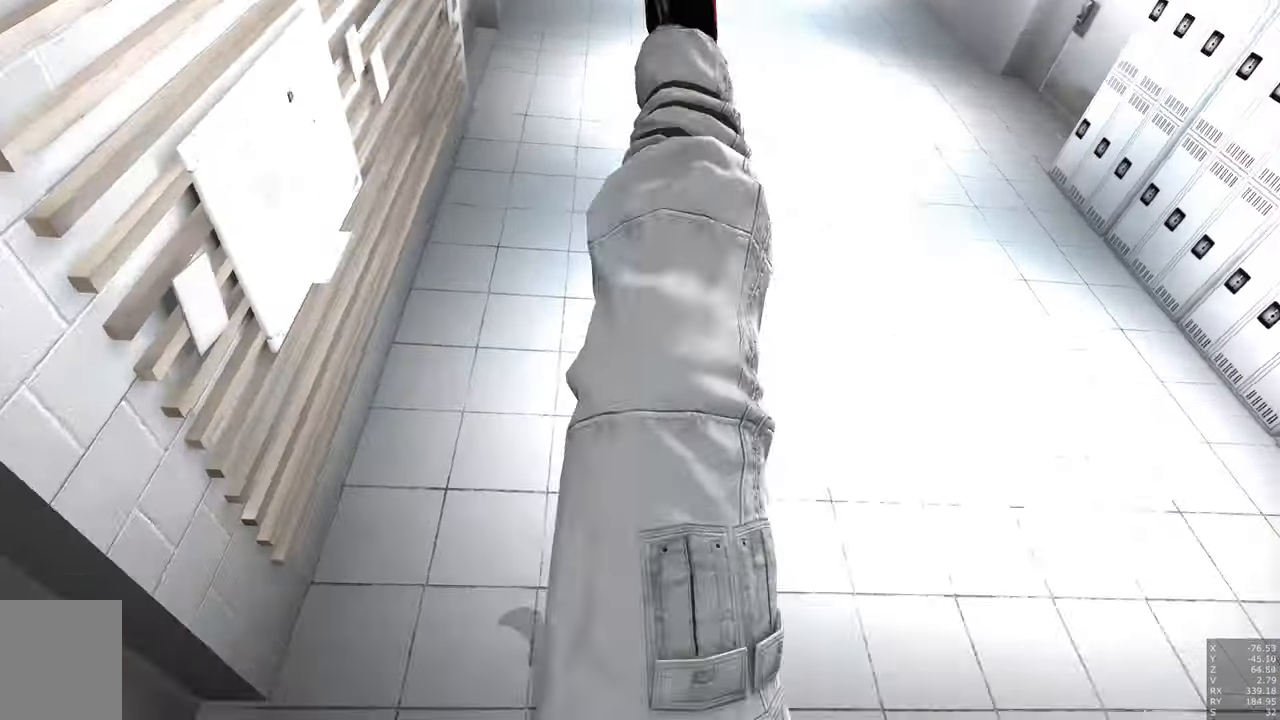
{"keys": ["d"], "mouse": [], "events": []}
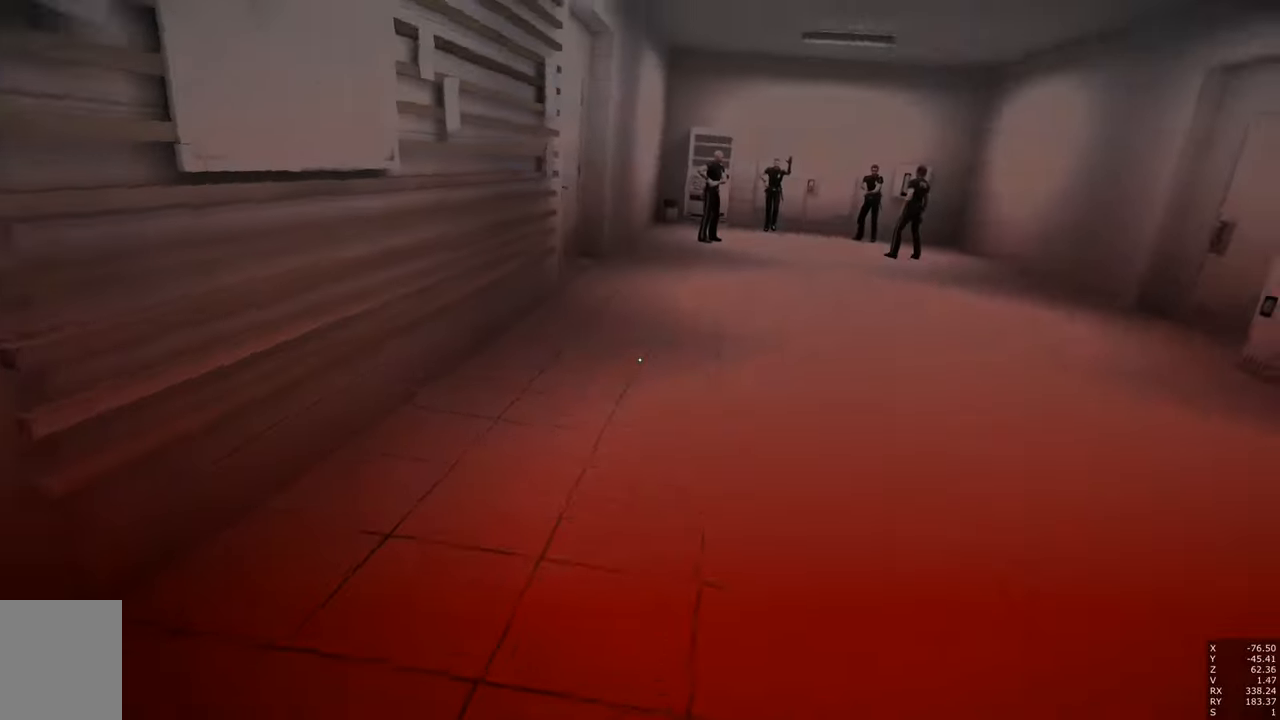
{"keys": ["w"], "mouse": [], "events": [[83, "space", "down"], [83, "w", "down"], [167, "space", "up"], [417, "d", "up"]]}
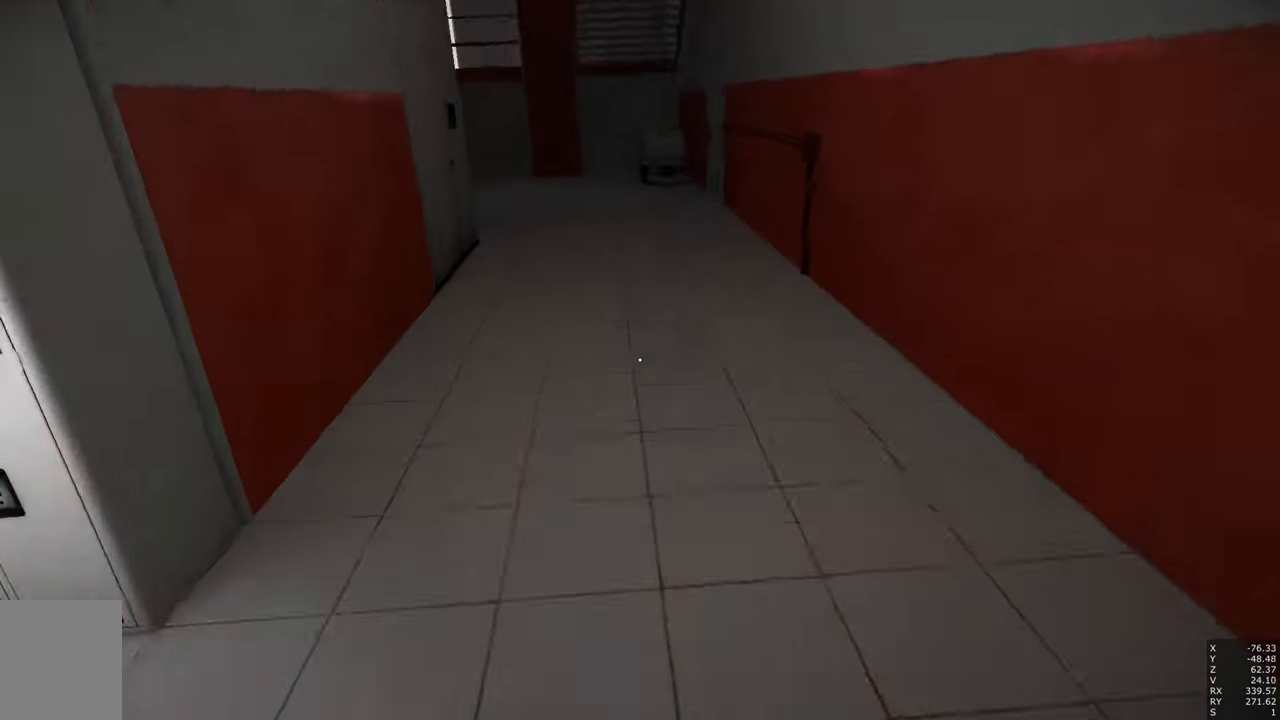
{"keys": ["w"], "mouse": [], "events": []}
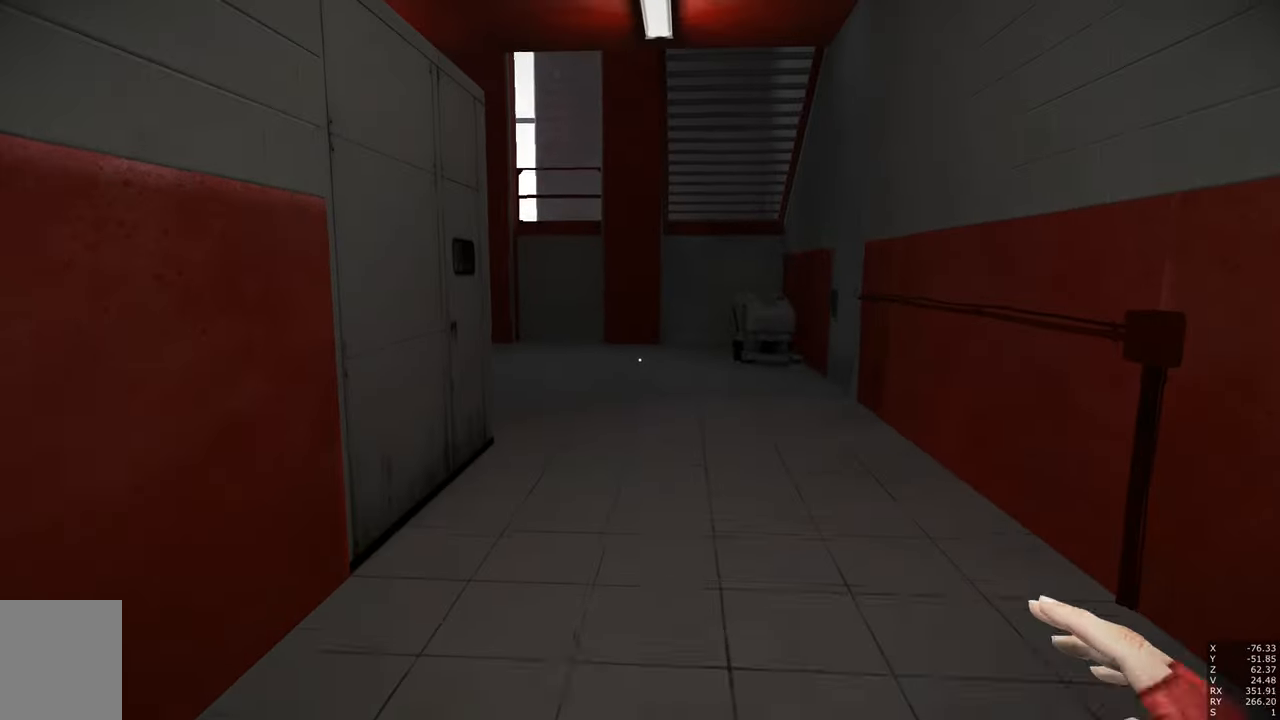
{"keys": ["w"], "mouse": [], "events": []}
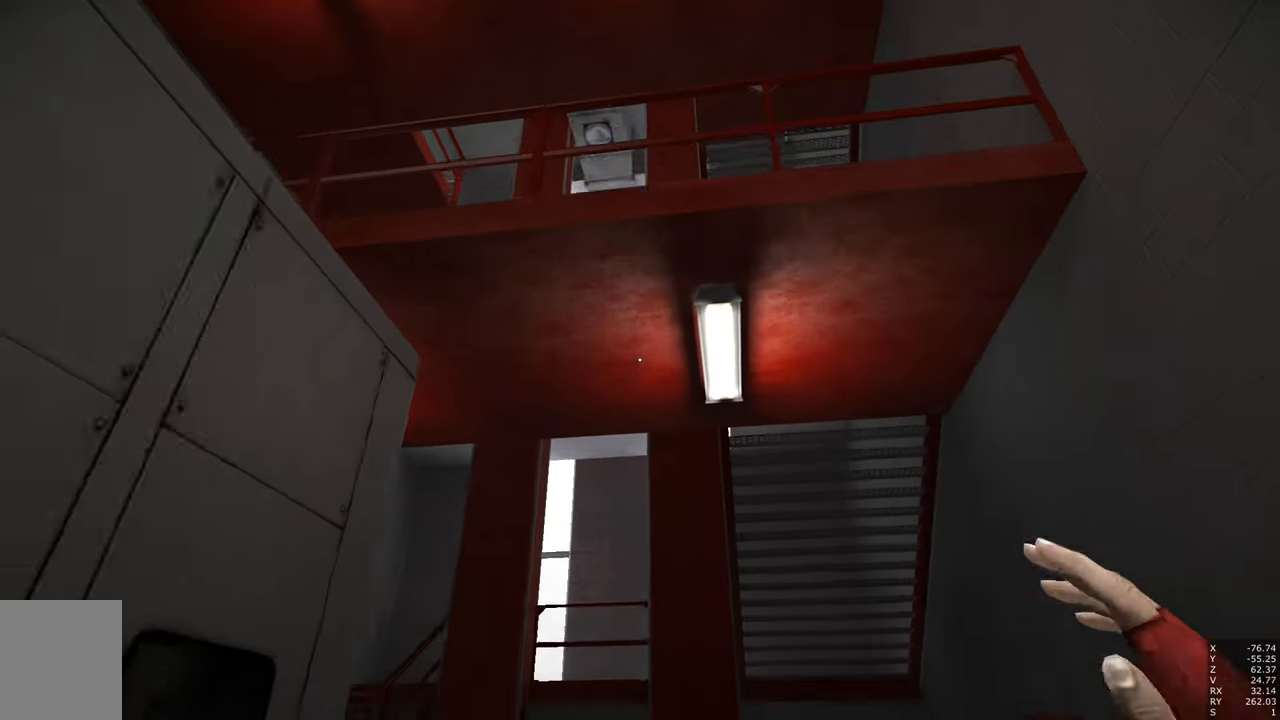
{"keys": [], "mouse": [], "events": [[33, "w", "up"]]}